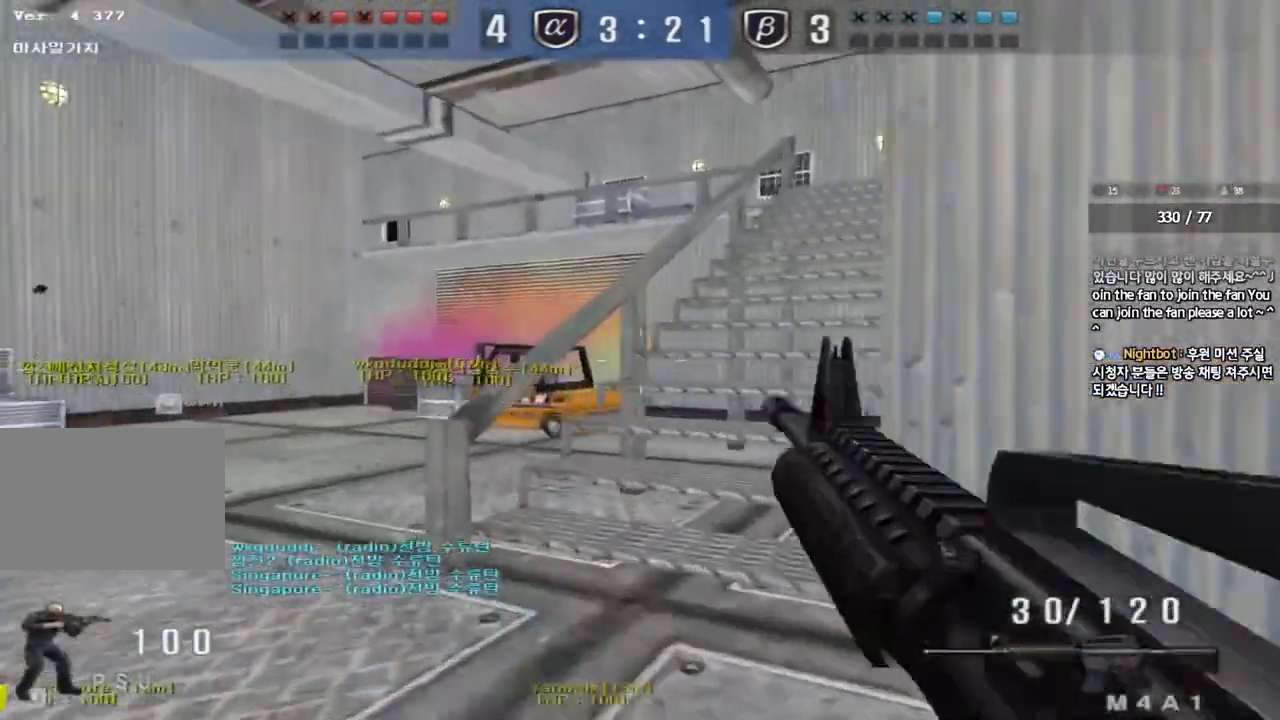
Gameplay with keyboard; each line is a JSON object with the keys held at the frame after it. "events" lists presses ("down") and releases ("up") of "a", "ctrl", "d", "e", "f", "q", "r", "s", "shift", "space", "tab" and "w" between this image and that frame as [ms after this image, input, new state], when the widget could be followed in between. No other keys are recorded. Mouse input is not recorded.
{"keys": ["ctrl"], "events": [[83, "ctrl", "down"], [83, "w", "up"], [100, "a", "up"], [150, "ctrl", "up"], [167, "d", "down"], [167, "w", "down"], [417, "ctrl", "down"], [417, "d", "up"], [433, "w", "up"]]}
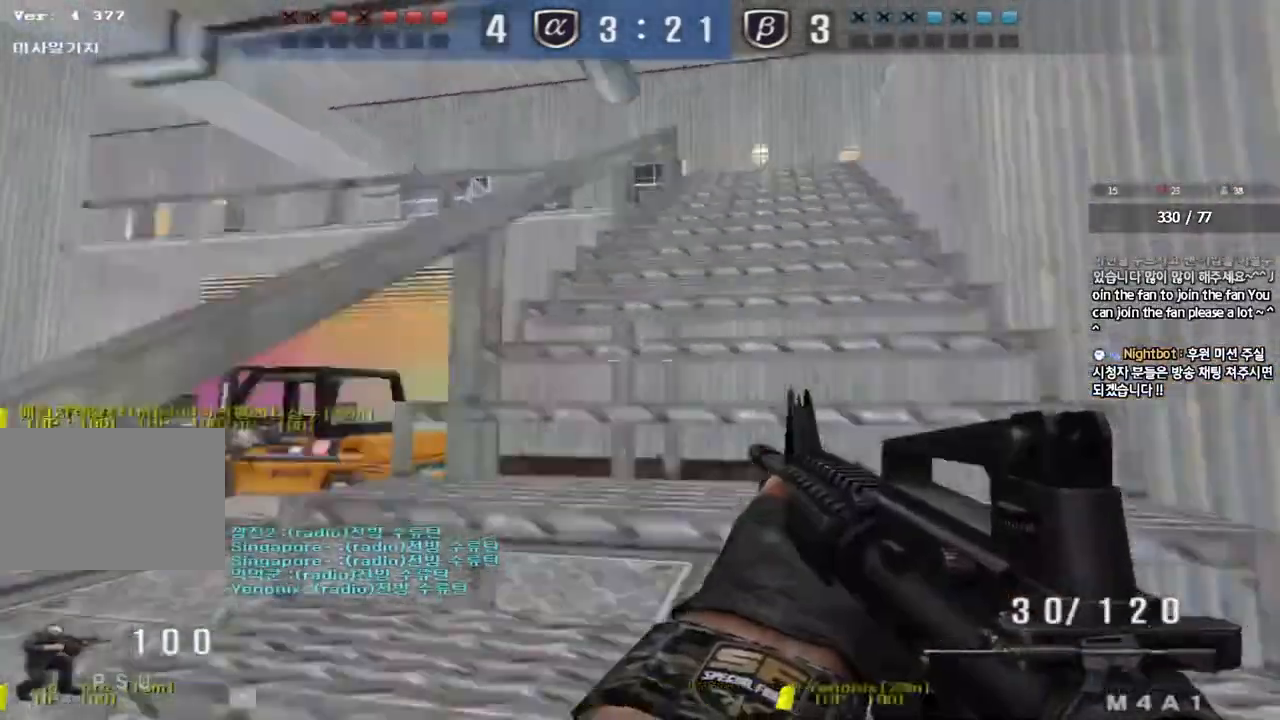
{"keys": ["a", "w"], "events": [[33, "a", "down"], [33, "ctrl", "up"], [33, "w", "down"], [283, "ctrl", "down"], [300, "w", "up"], [317, "a", "up"], [383, "ctrl", "up"], [400, "w", "down"], [417, "a", "down"]]}
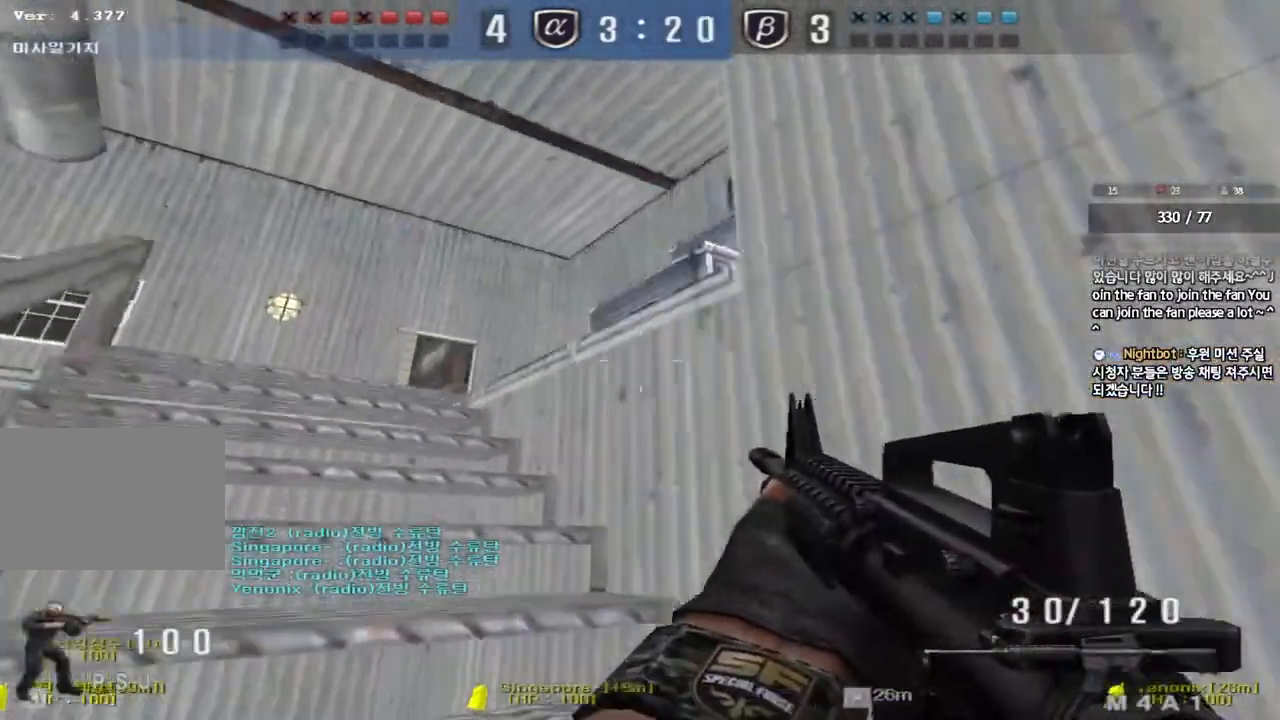
{"keys": ["a", "w"], "events": [[150, "ctrl", "down"], [167, "w", "up"], [183, "a", "up"], [267, "ctrl", "up"], [267, "w", "down"], [283, "a", "down"]]}
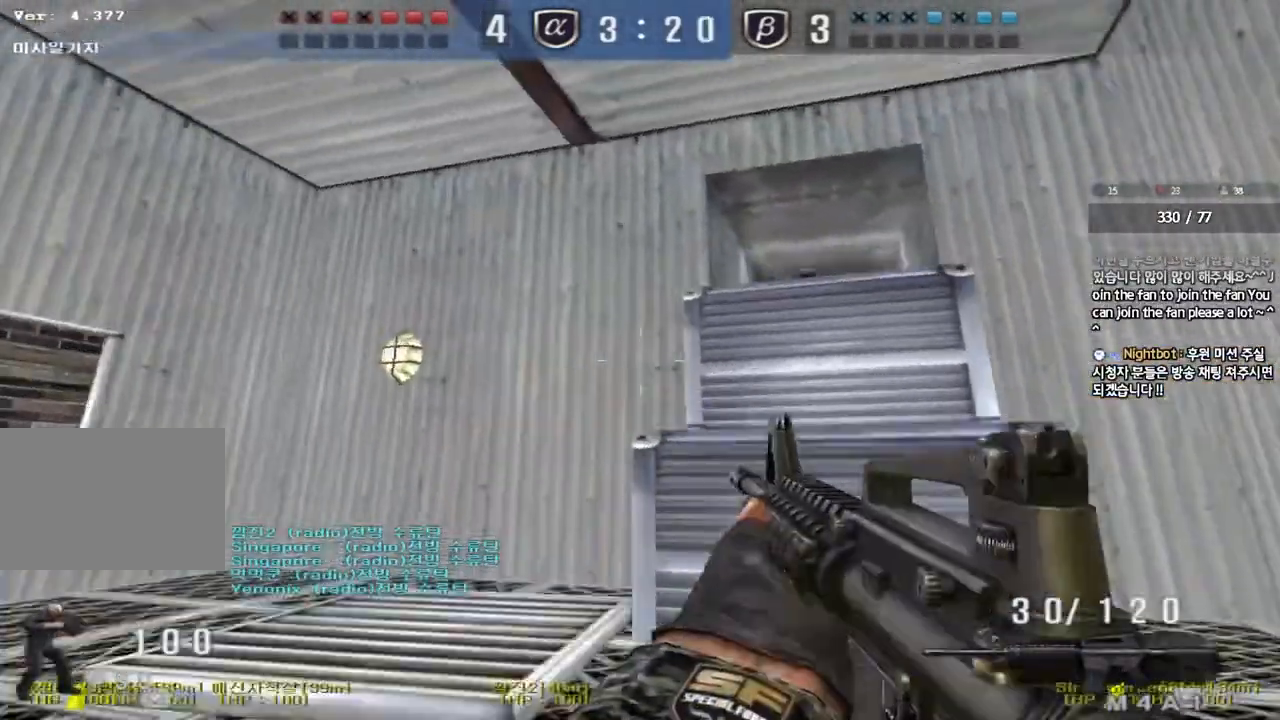
{"keys": ["ctrl"], "events": [[100, "ctrl", "down"], [117, "w", "up"], [133, "a", "up"]]}
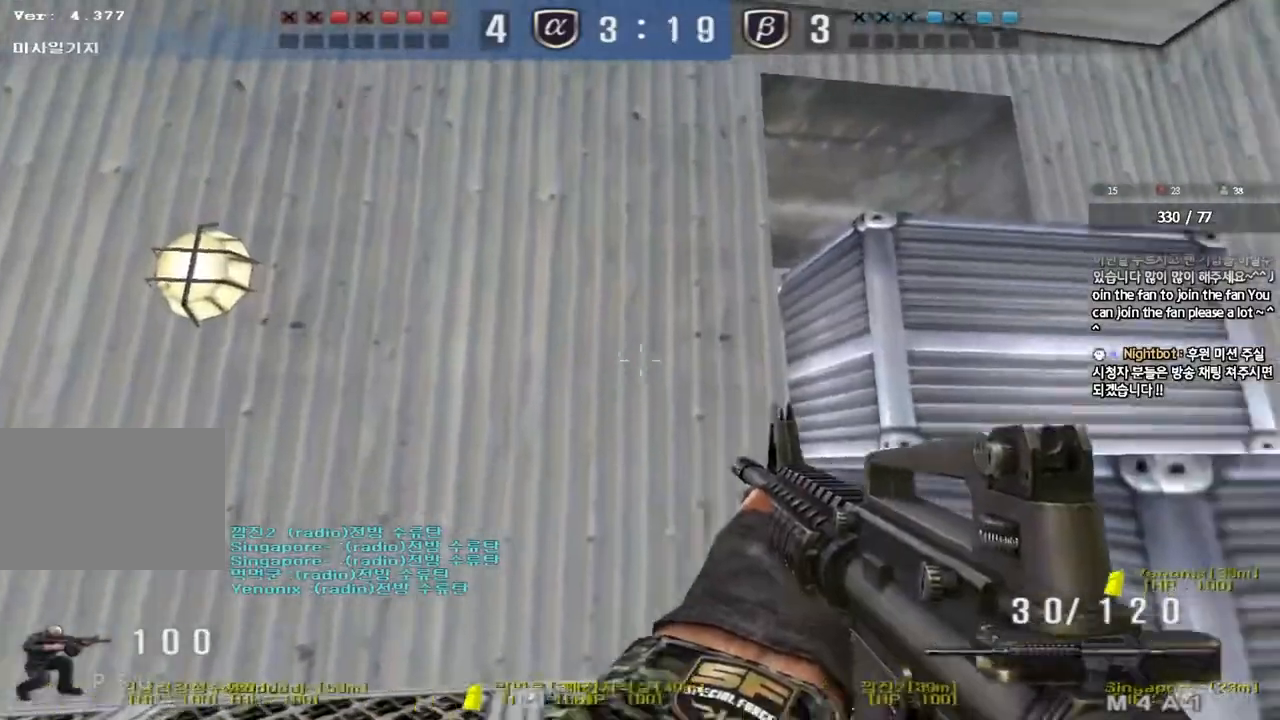
{"keys": ["a", "ctrl", "s"], "events": [[33, "w", "down"], [67, "d", "down"], [83, "ctrl", "up"], [250, "ctrl", "down"], [267, "d", "up"], [267, "w", "up"], [283, "space", "down"], [350, "a", "down"], [350, "s", "down"], [367, "ctrl", "up"], [383, "space", "up"], [450, "ctrl", "down"]]}
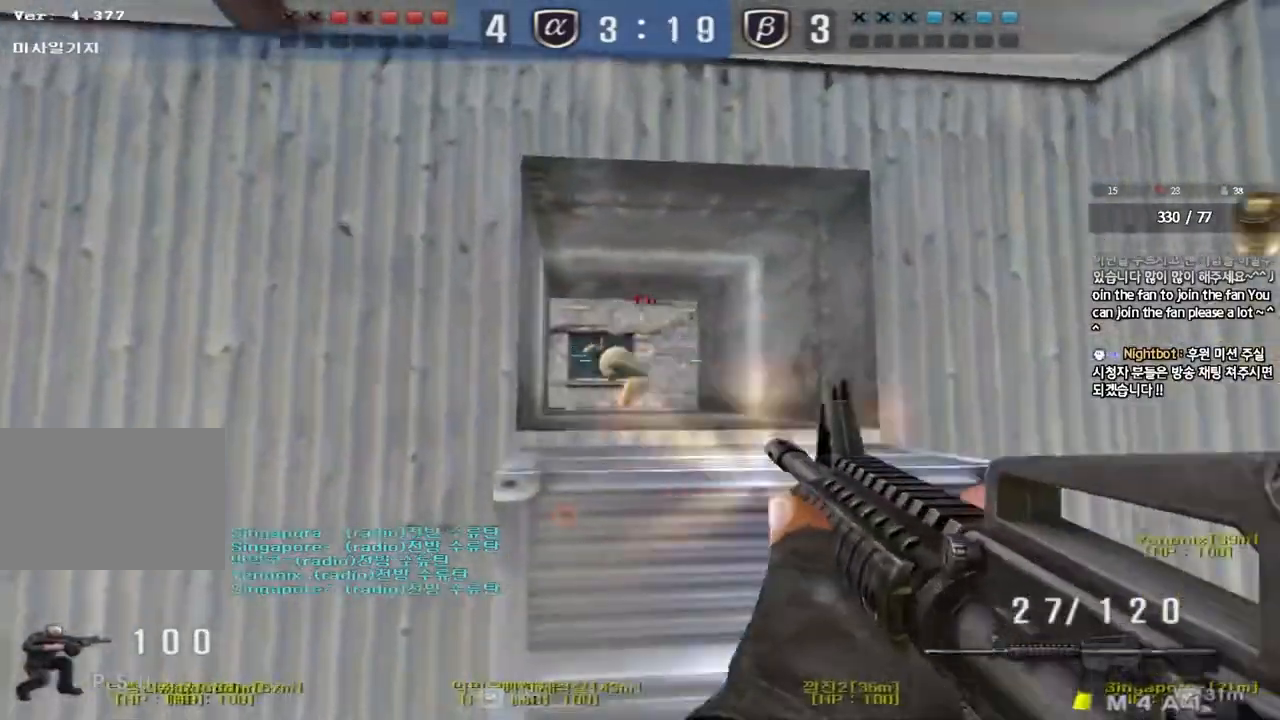
{"keys": ["w"], "events": [[150, "s", "up"], [183, "a", "up"], [233, "a", "down"], [233, "w", "down"], [317, "a", "up"], [317, "d", "down"], [383, "ctrl", "up"], [450, "d", "up"]]}
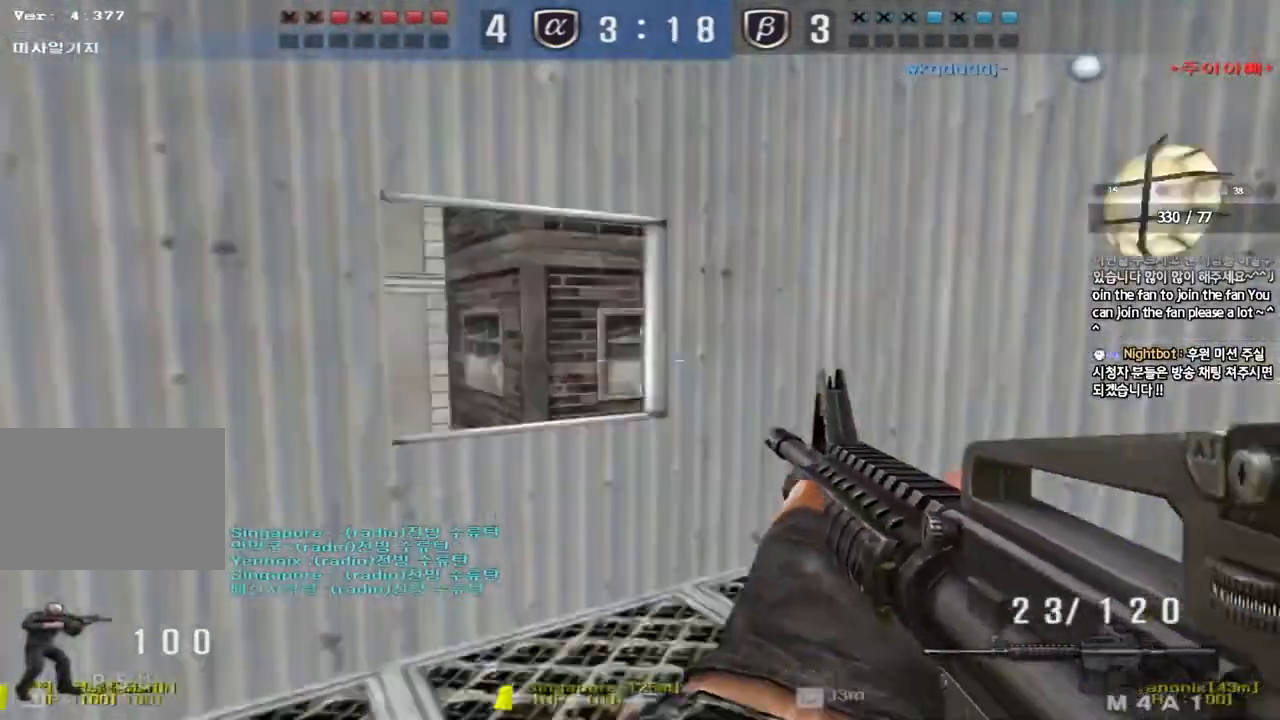
{"keys": ["a", "s"], "events": [[33, "w", "up"], [67, "ctrl", "down"], [100, "ctrl", "up"], [250, "s", "down"], [267, "a", "down"]]}
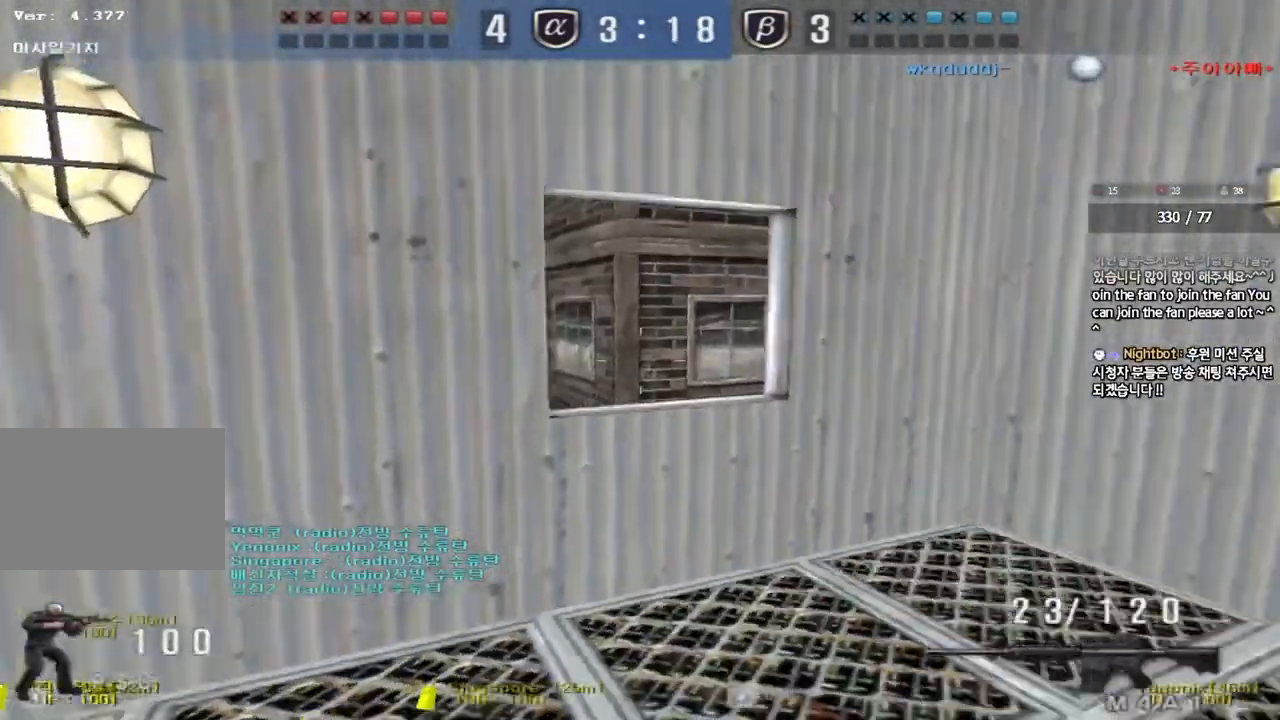
{"keys": ["shift", "w"], "events": [[33, "s", "up"], [50, "a", "up"], [100, "shift", "down"], [167, "w", "down"], [250, "d", "down"], [333, "d", "up"]]}
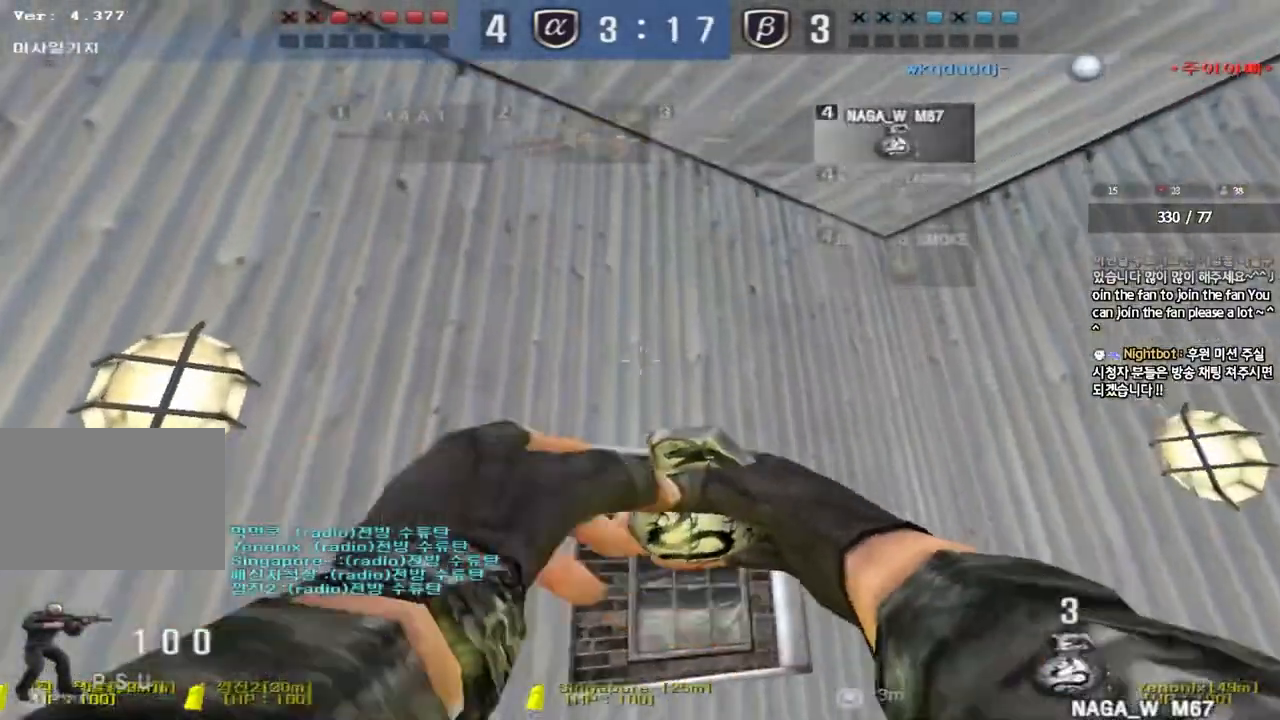
{"keys": ["ctrl", "w"], "events": [[50, "shift", "up"], [333, "ctrl", "down"], [350, "w", "up"], [500, "w", "down"]]}
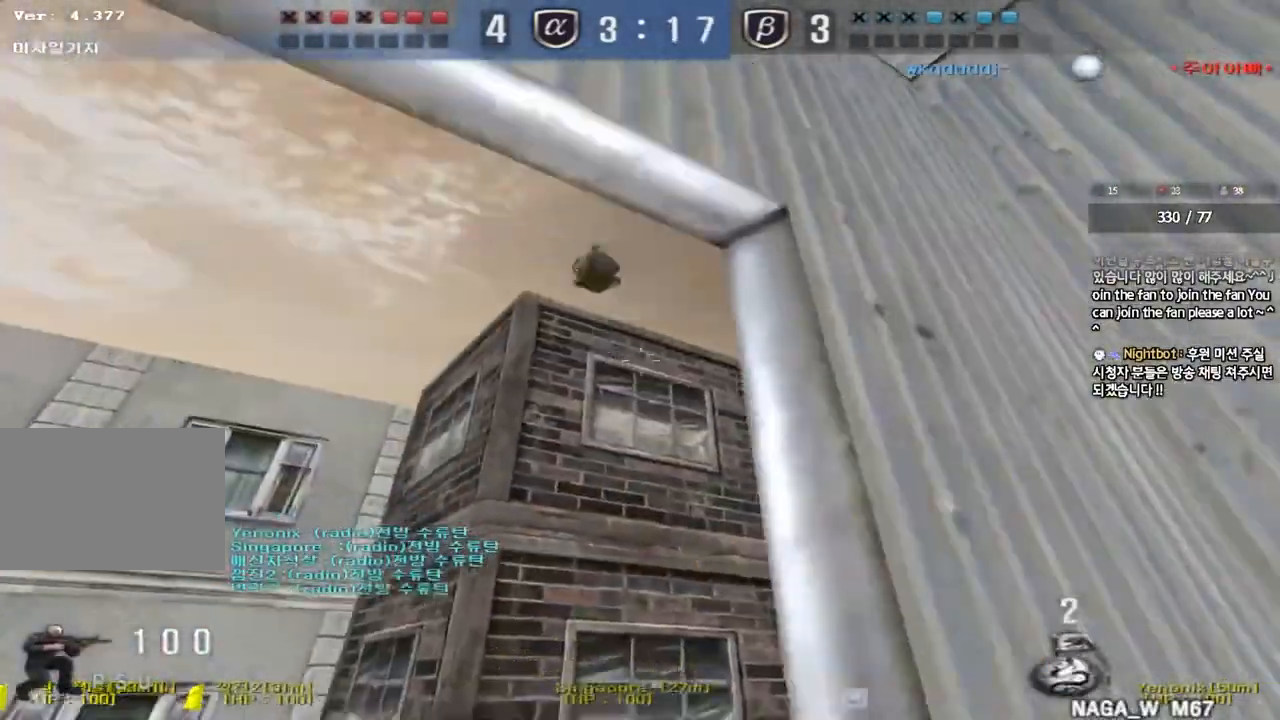
{"keys": ["ctrl"], "events": [[17, "d", "down"], [33, "ctrl", "up"], [450, "d", "up"], [467, "ctrl", "down"], [467, "w", "up"]]}
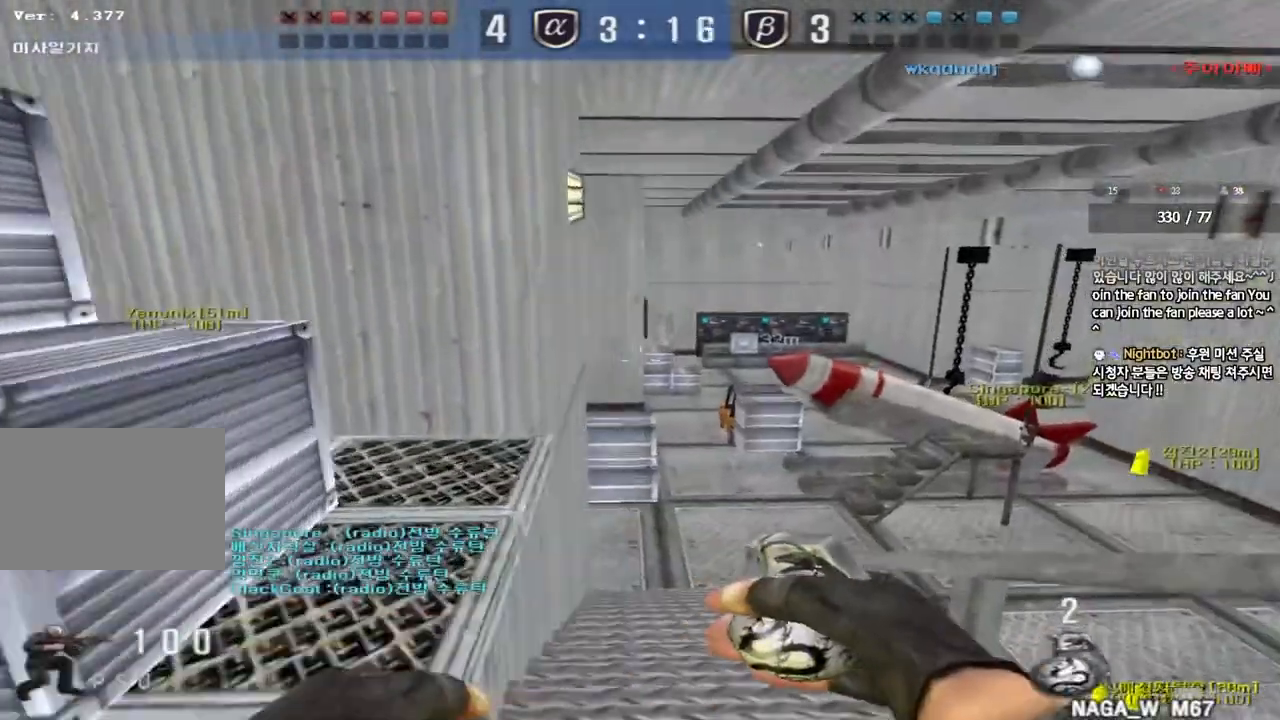
{"keys": ["a", "w"]}
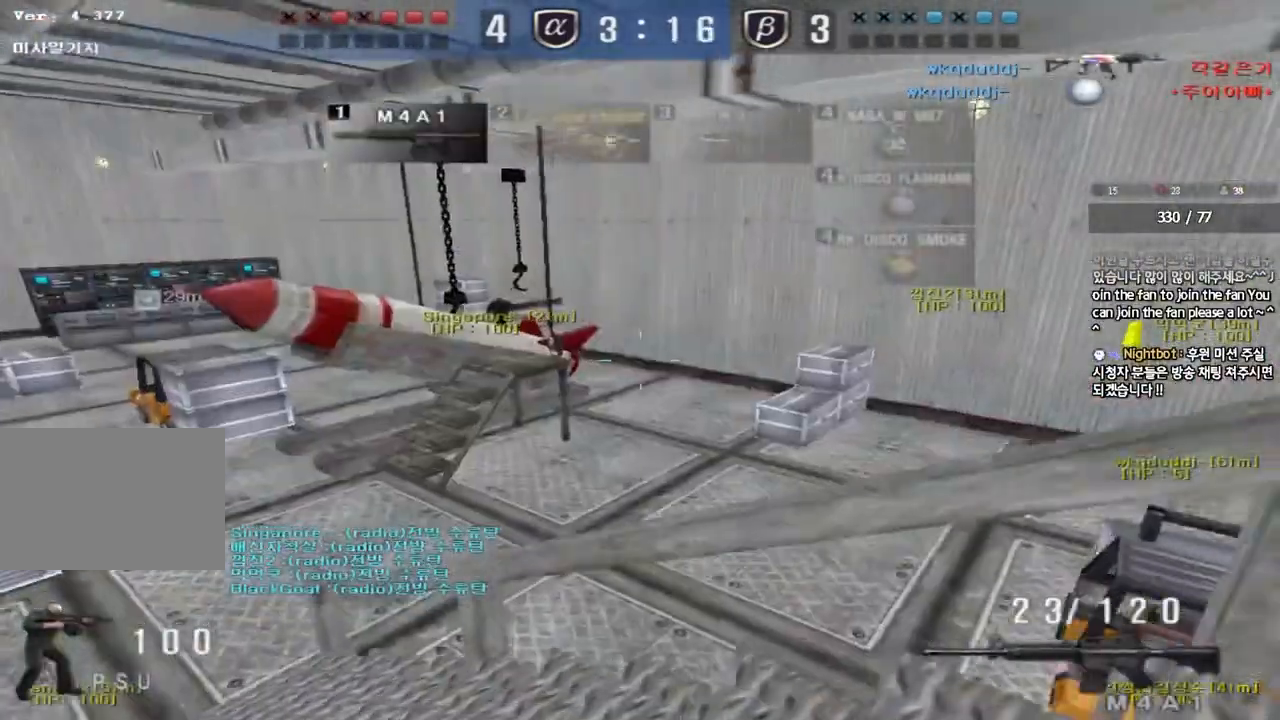
{"keys": ["a", "s", "shift"], "events": [[33, "r", "down"], [133, "ctrl", "down"], [133, "r", "up"], [133, "w", "up"], [150, "a", "up"], [233, "a", "down"], [250, "s", "down"], [267, "ctrl", "up"], [433, "shift", "down"]]}
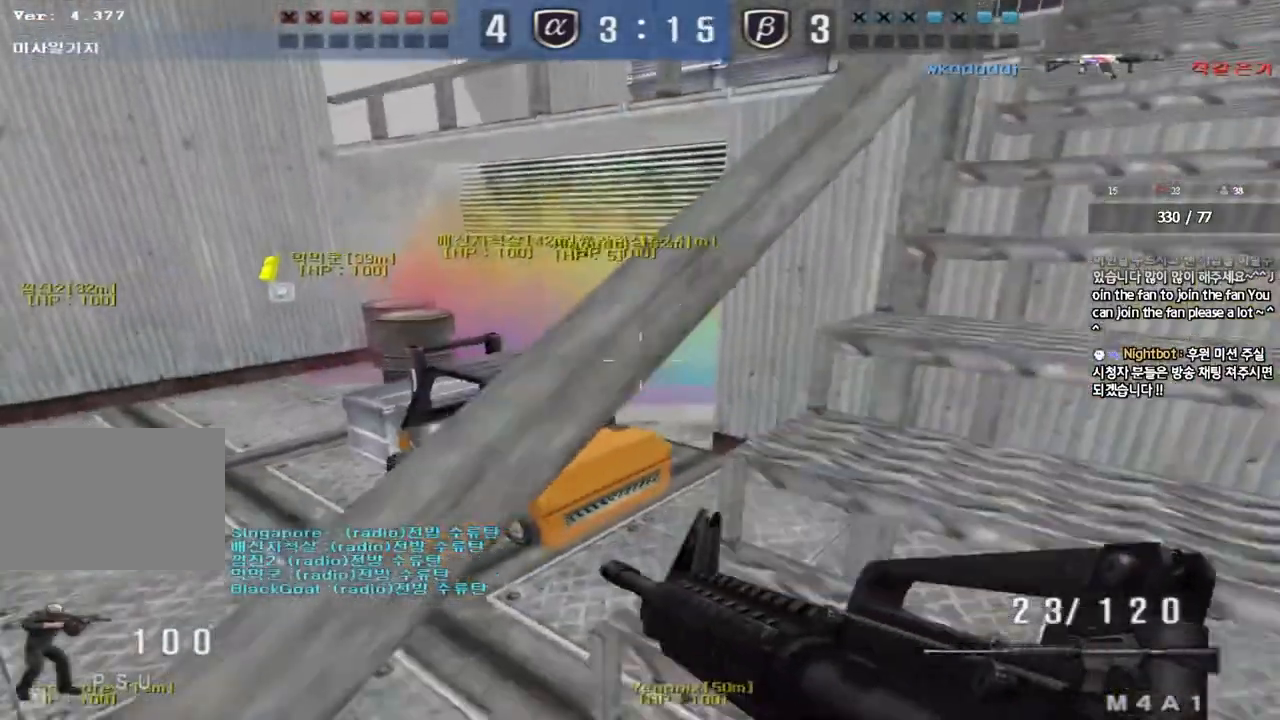
{"keys": ["a", "shift", "w"], "events": [[83, "a", "up"], [133, "d", "down"], [267, "s", "up"], [317, "d", "up"], [483, "a", "down"], [500, "w", "down"]]}
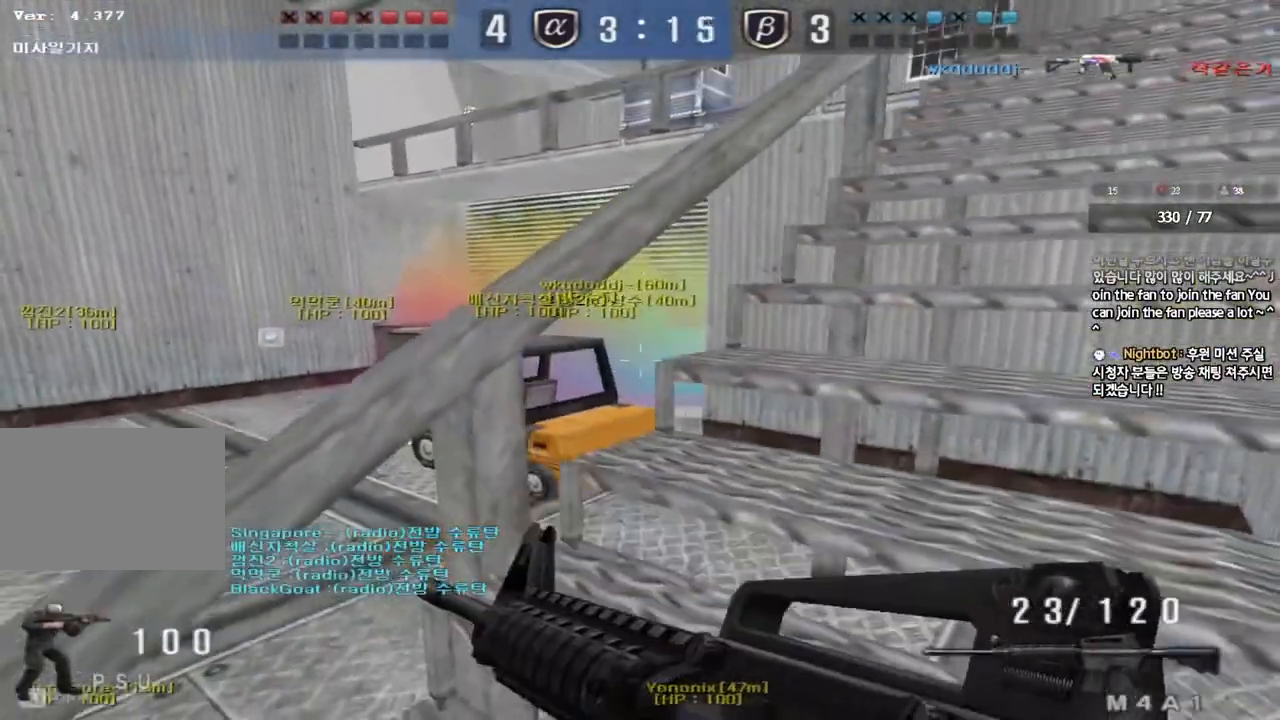
{"keys": ["w"], "events": [[200, "a", "up"], [317, "d", "down"], [450, "shift", "up"], [483, "d", "up"]]}
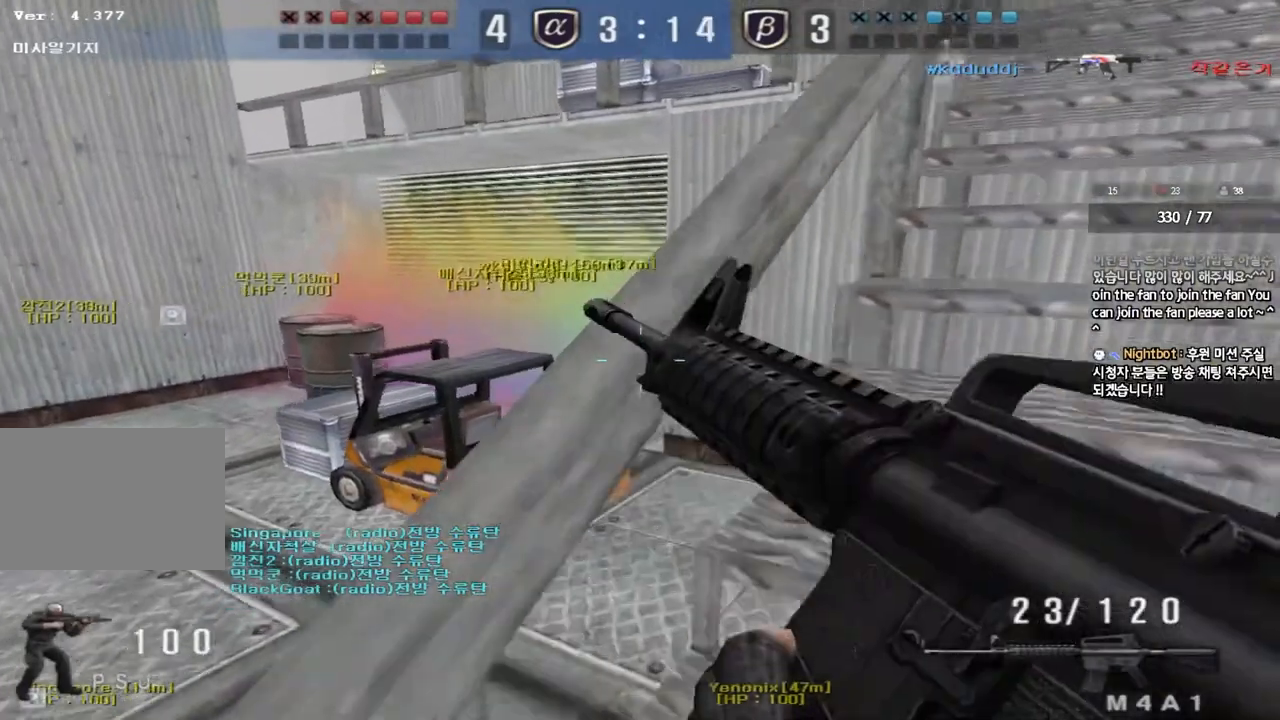
{"keys": ["ctrl"], "events": [[33, "ctrl", "down"], [200, "w", "up"]]}
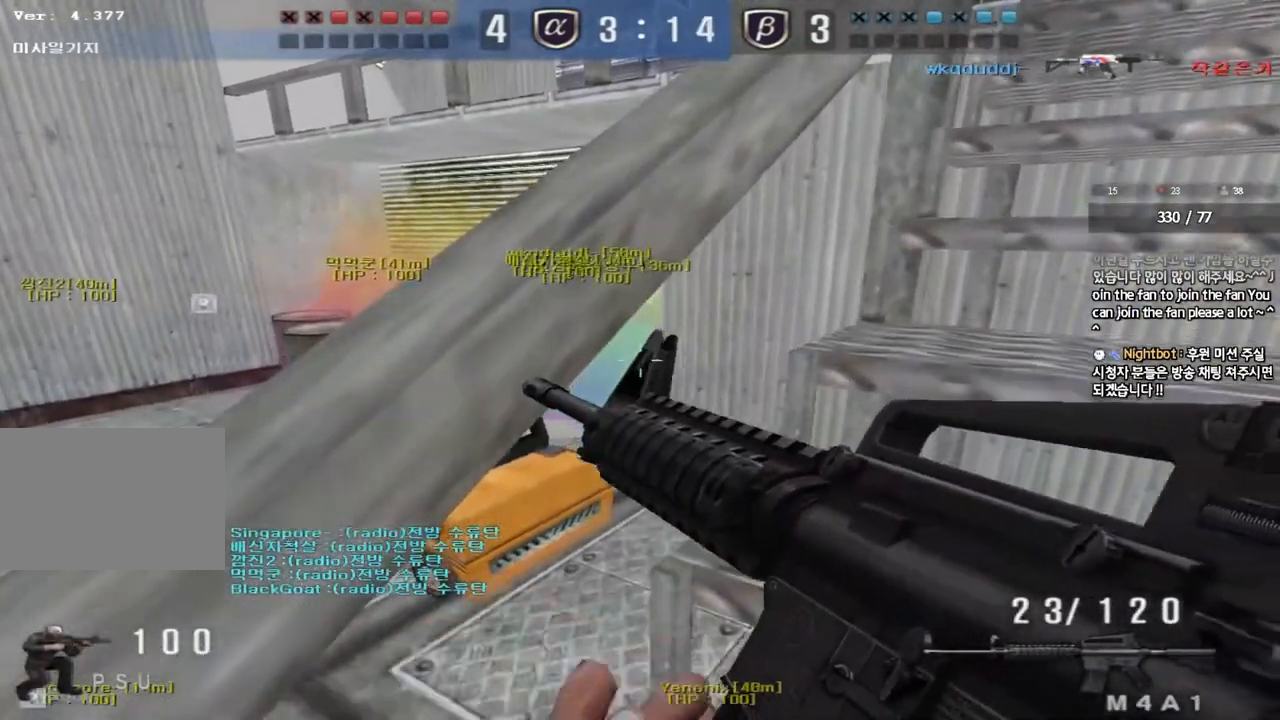
{"keys": ["ctrl"], "events": [[367, "d", "down"], [367, "s", "down"], [483, "s", "up"], [500, "d", "up"]]}
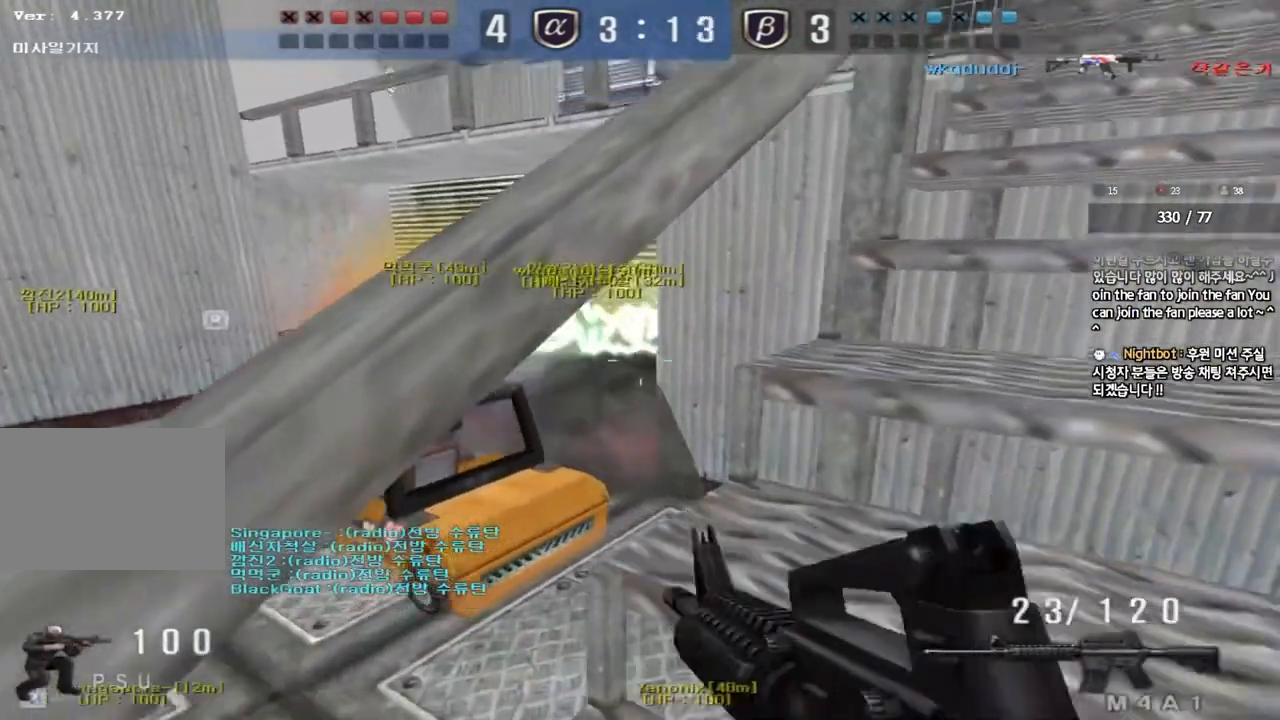
{"keys": ["ctrl"], "events": [[83, "a", "down"], [183, "a", "up"], [333, "a", "down"], [417, "a", "up"]]}
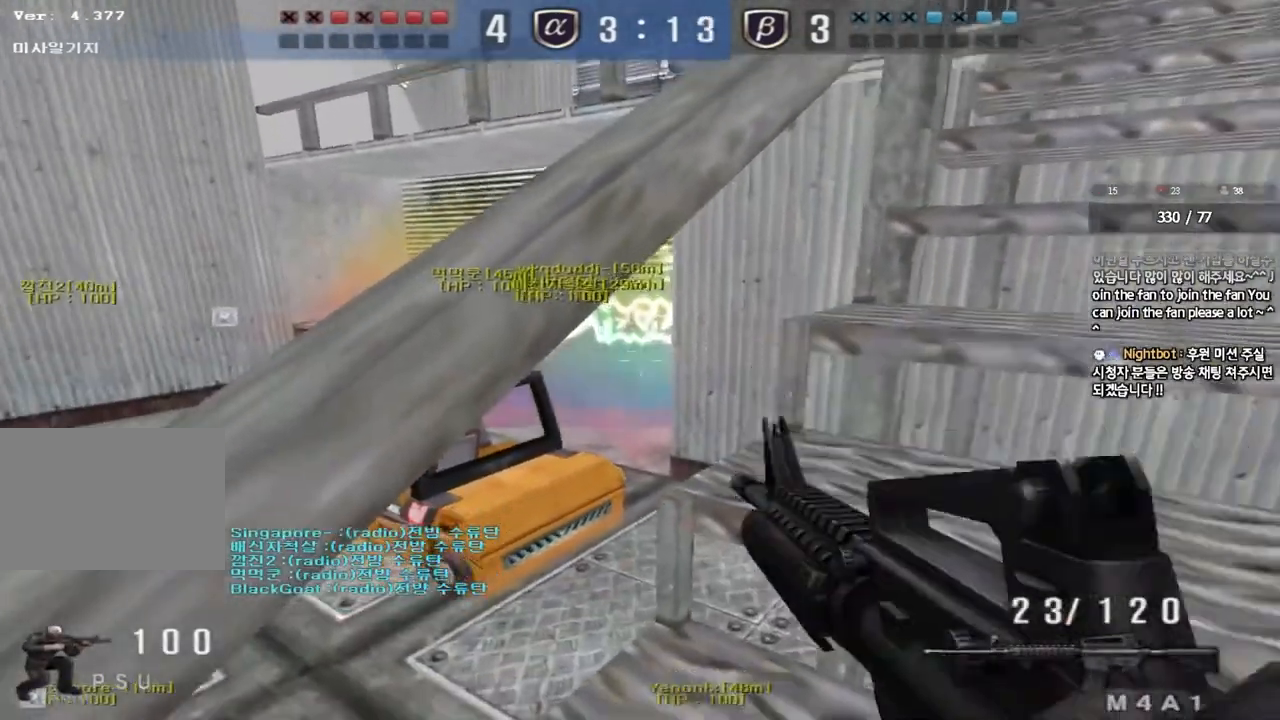
{"keys": ["ctrl"], "events": [[250, "a", "down"], [383, "a", "up"]]}
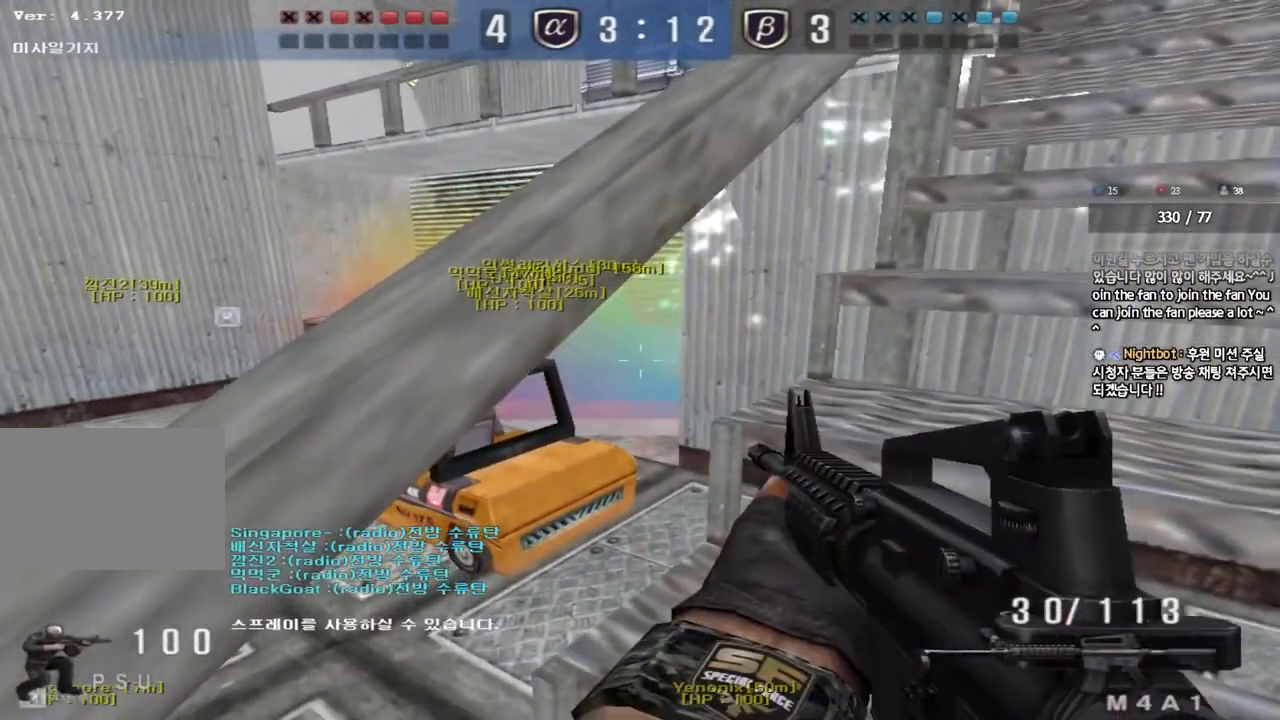
{"keys": ["ctrl"], "events": [[83, "a", "down"], [183, "a", "up"], [383, "a", "down"], [450, "a", "up"]]}
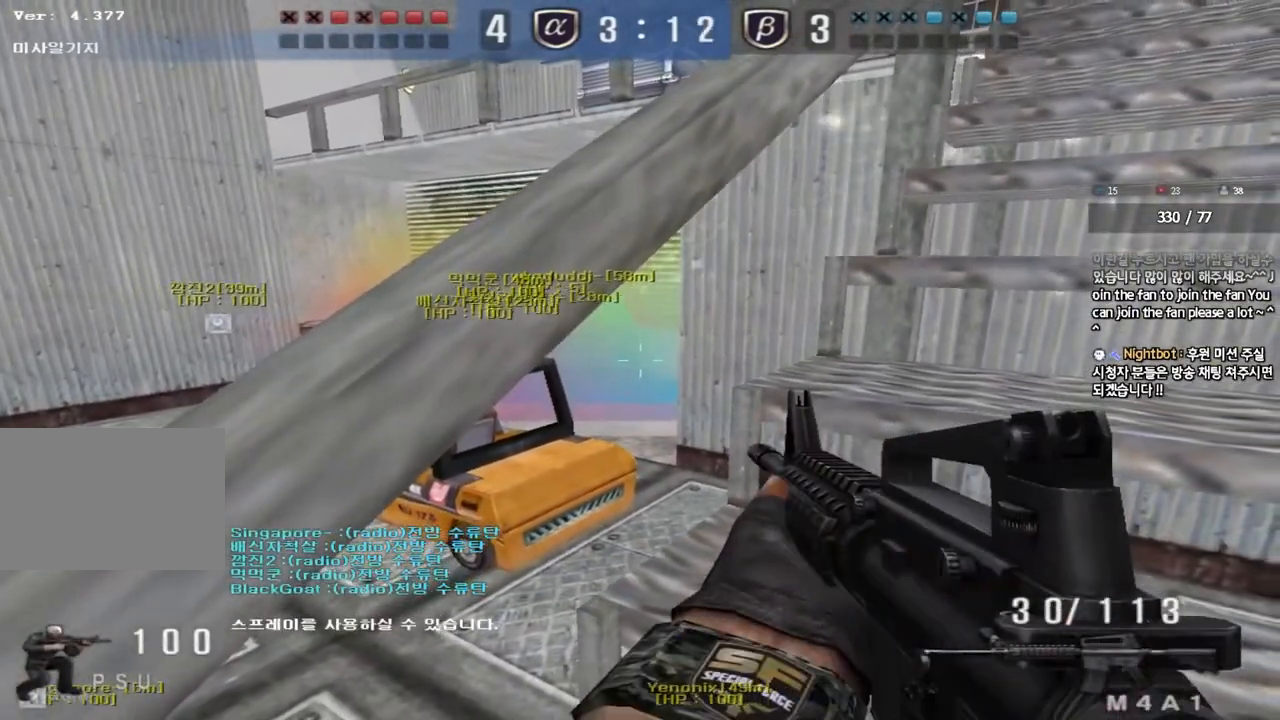
{"keys": ["ctrl"], "events": [[83, "a", "down"], [150, "a", "up"]]}
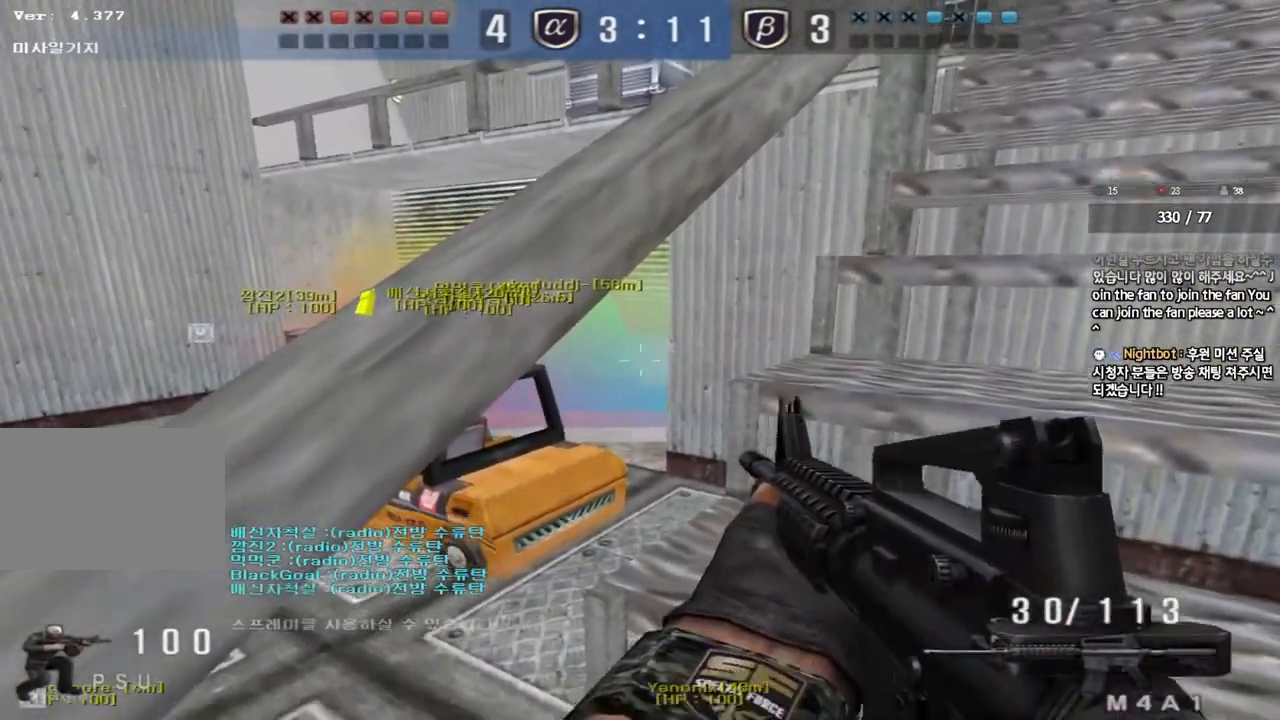
{"keys": ["a", "ctrl"], "events": [[150, "a", "down"], [217, "a", "up"], [467, "a", "down"]]}
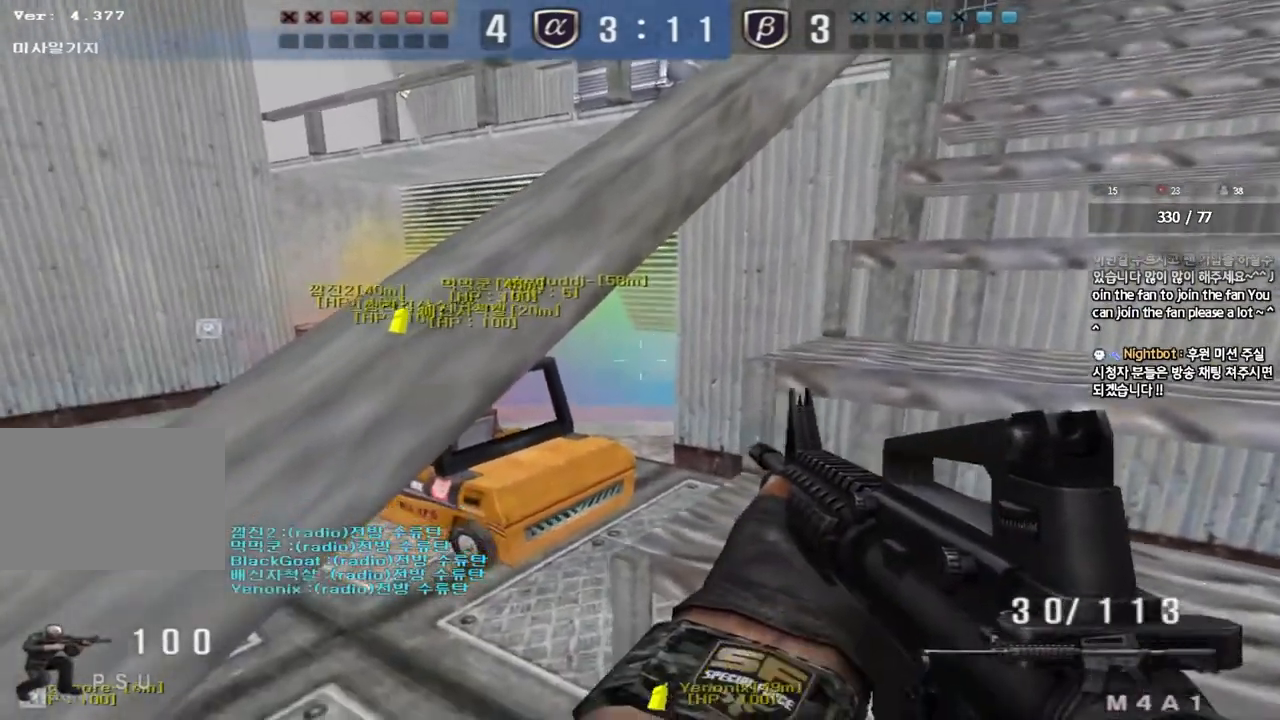
{"keys": ["ctrl"], "events": [[50, "a", "up"]]}
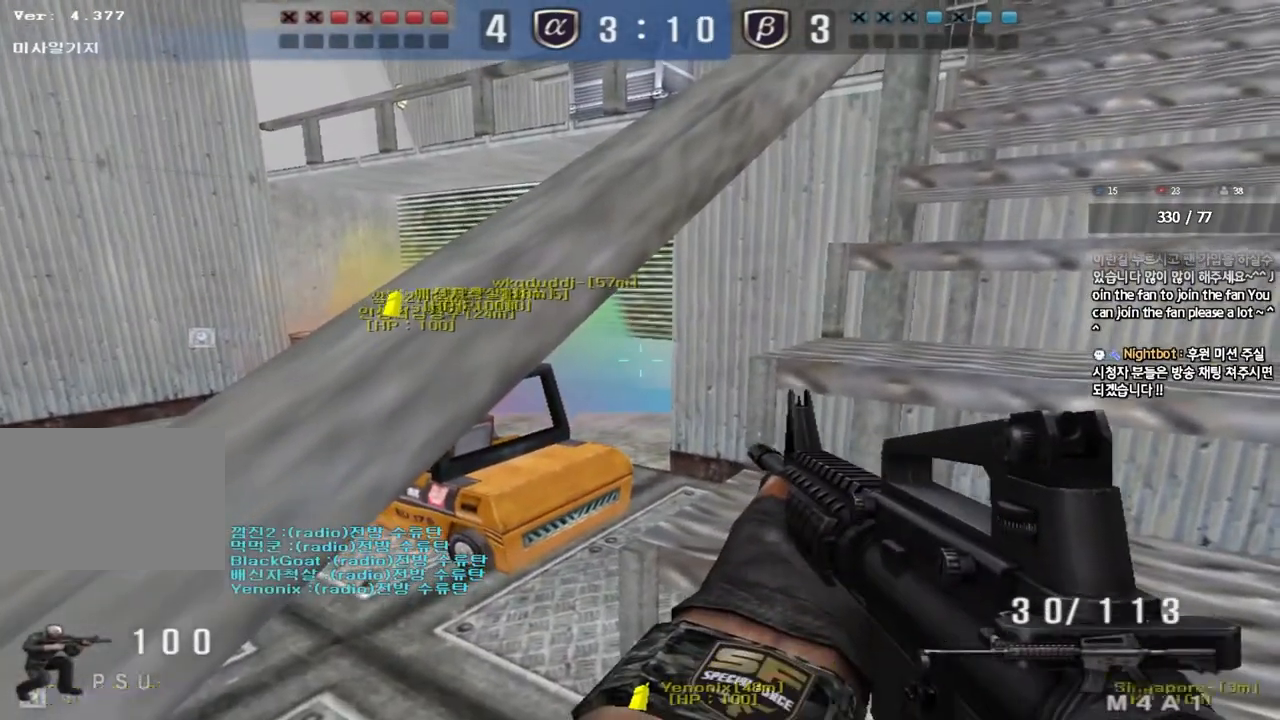
{"keys": ["ctrl"], "events": []}
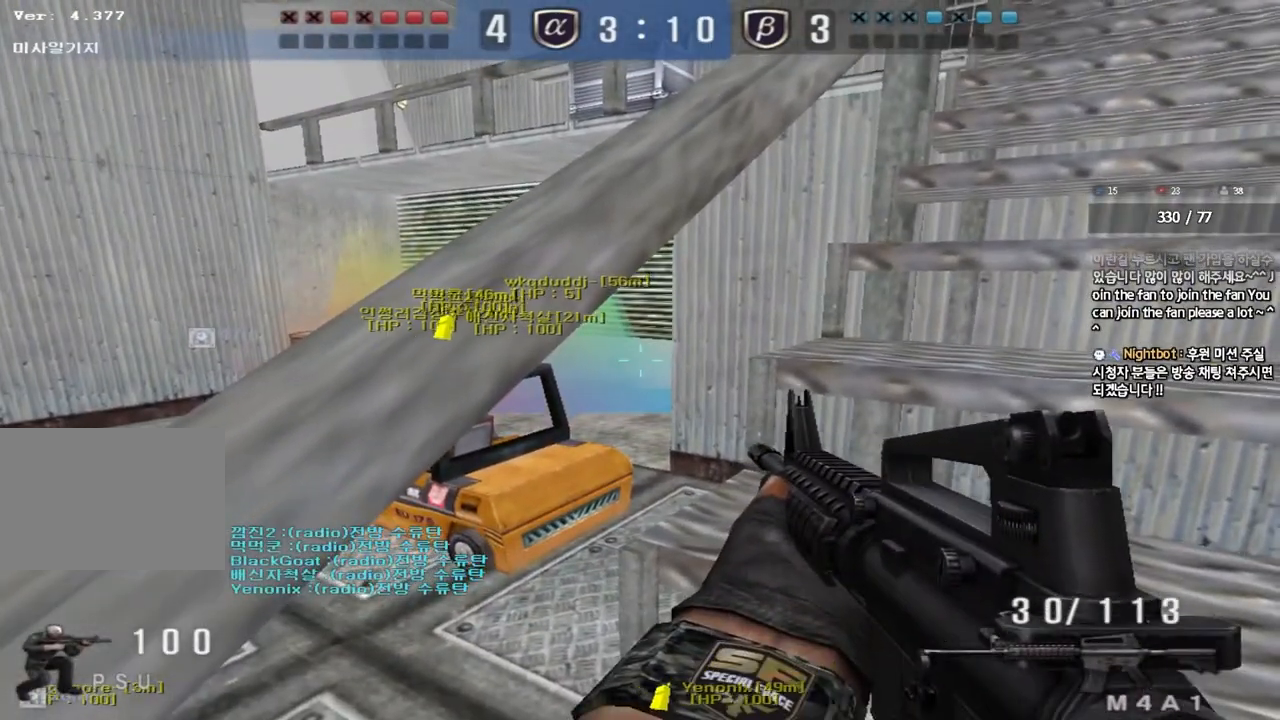
{"keys": ["ctrl"], "events": []}
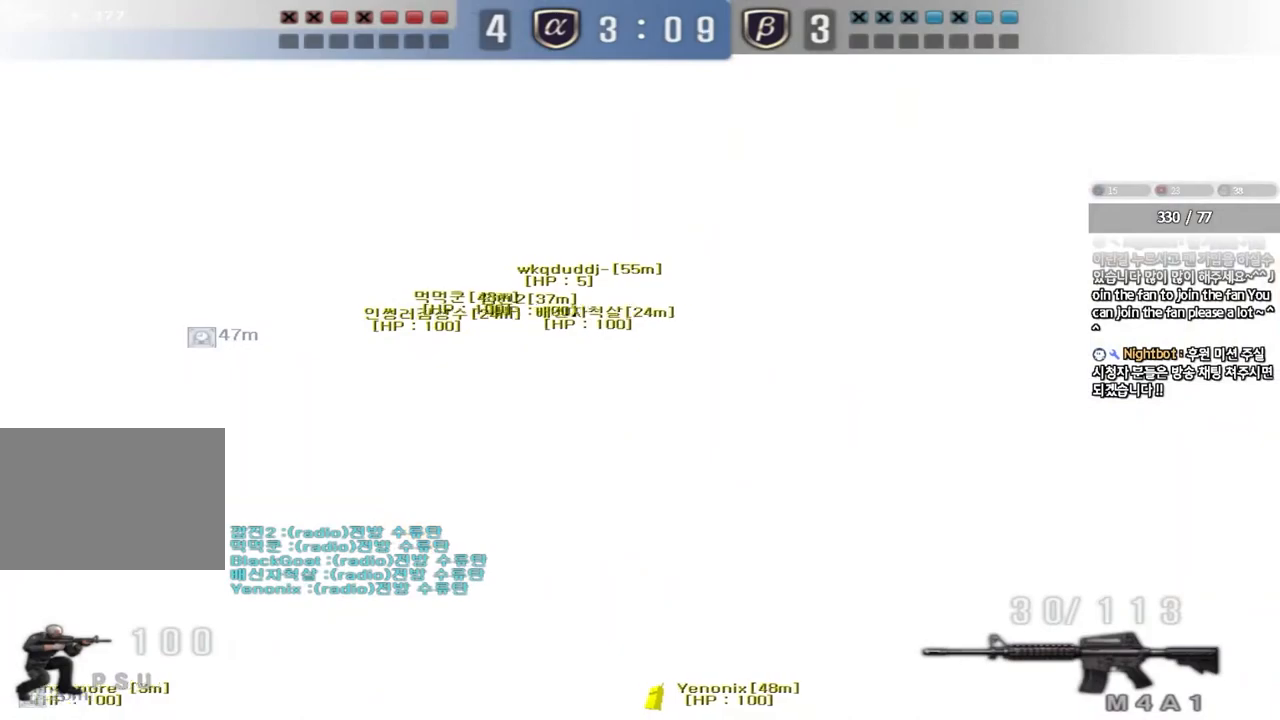
{"keys": ["ctrl"], "events": []}
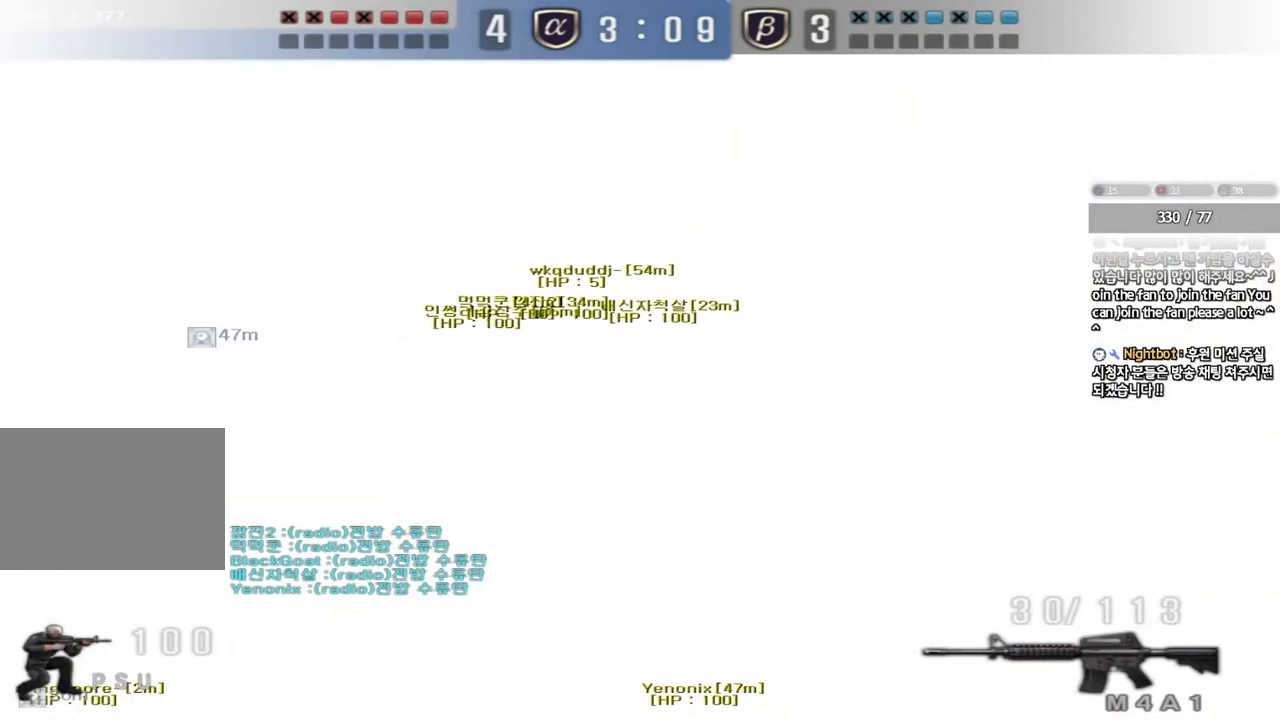
{"keys": ["ctrl"], "events": []}
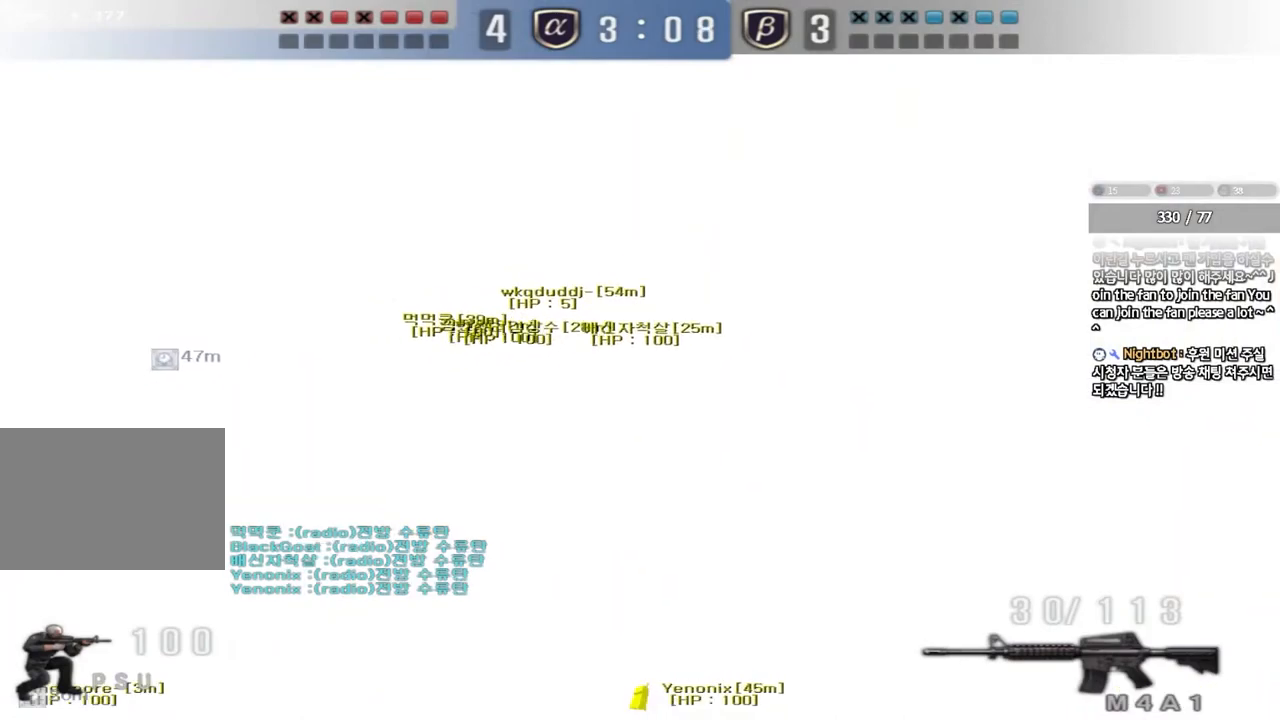
{"keys": ["ctrl"], "events": []}
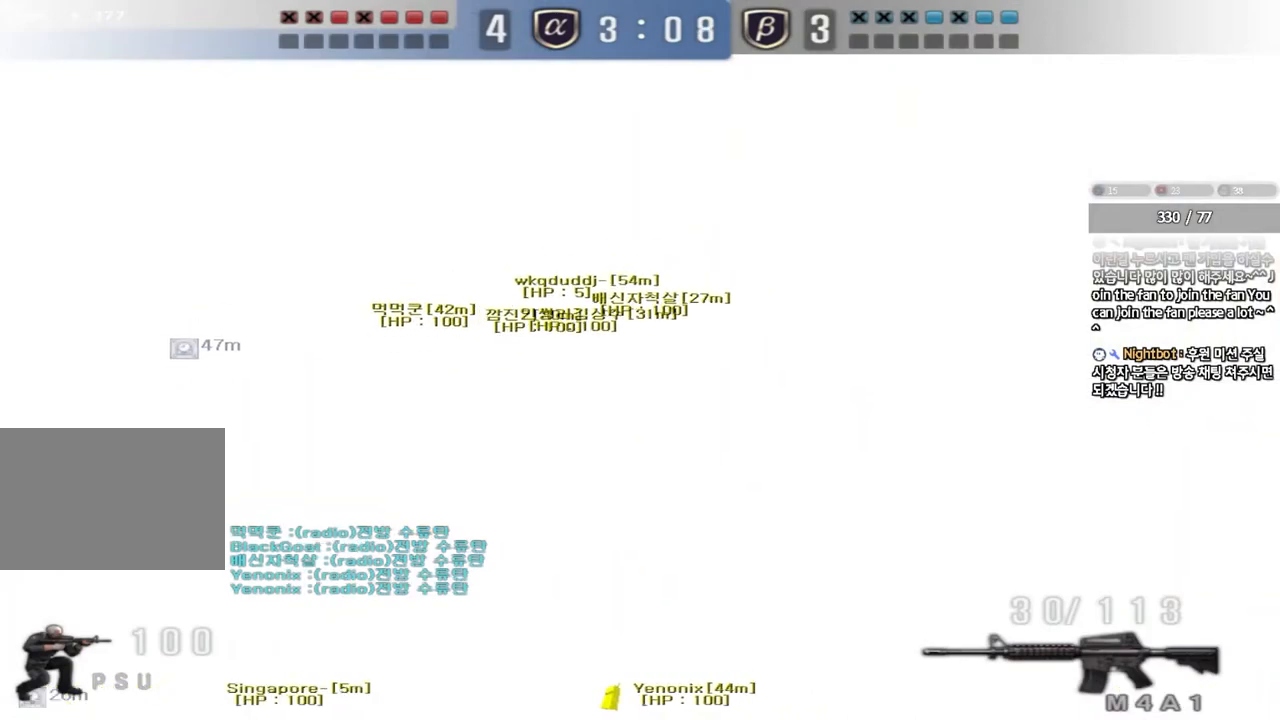
{"keys": ["ctrl"], "events": []}